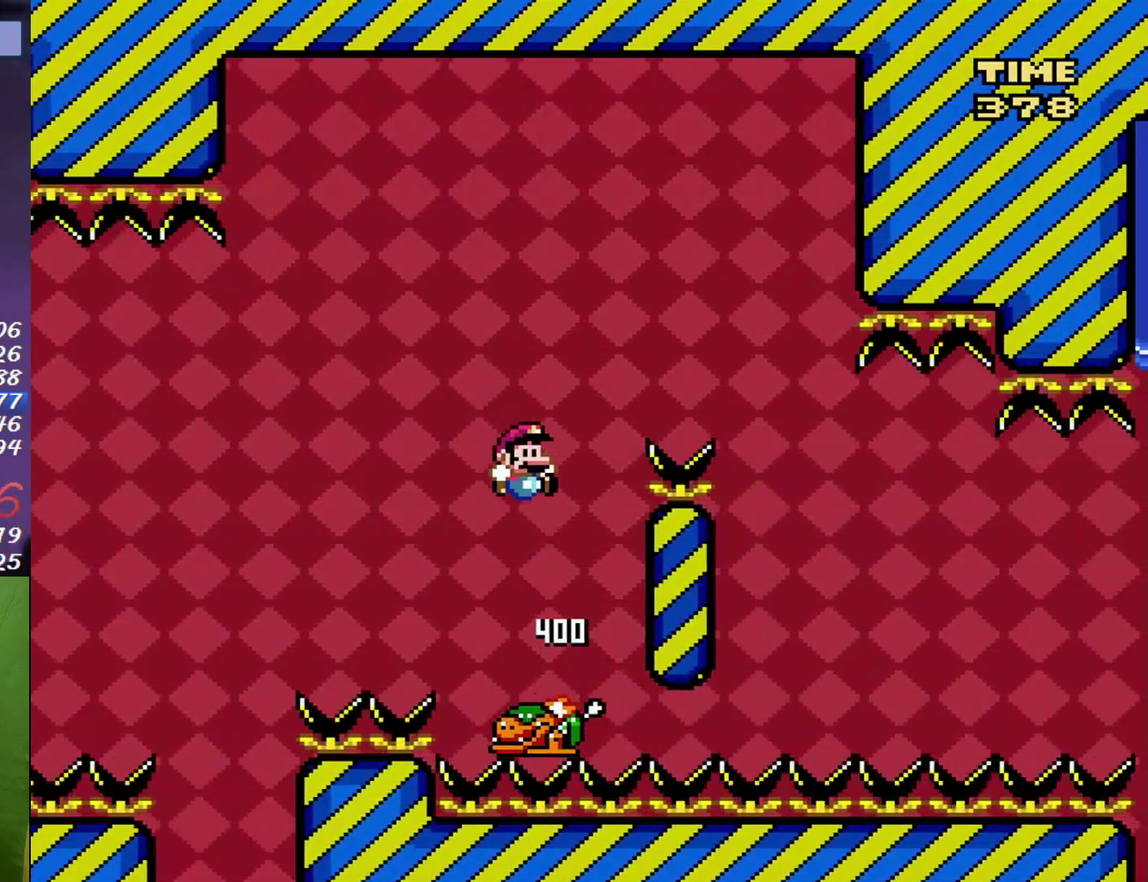
Gameplay with a controller (Nintendo layout); each line is a JSON object with the inputs held at the frame after it. "events" lists button and stick changes between this image and that frame as [ms after this image, input, new state], when the widget could be followed in between. Not read: L3 R3.
{"buttons": ["B", "X"], "events": [[17, "B", "up"], [83, "DPAD_RIGHT", "up"], [117, "B", "down"], [117, "DPAD_LEFT", "down"], [267, "B", "up"], [267, "DPAD_LEFT", "up"], [433, "B", "down"]]}
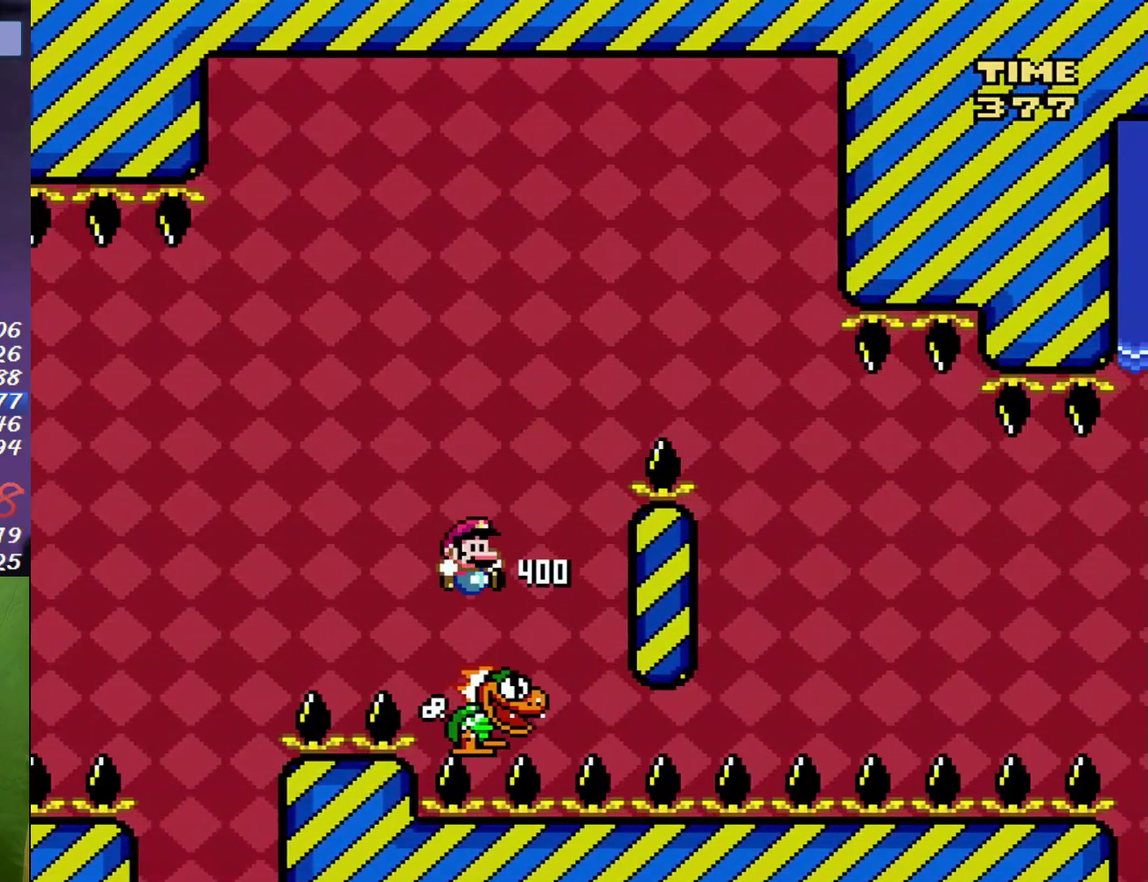
{"buttons": ["B", "X", "DPAD_RIGHT"], "events": [[17, "DPAD_RIGHT", "down"]]}
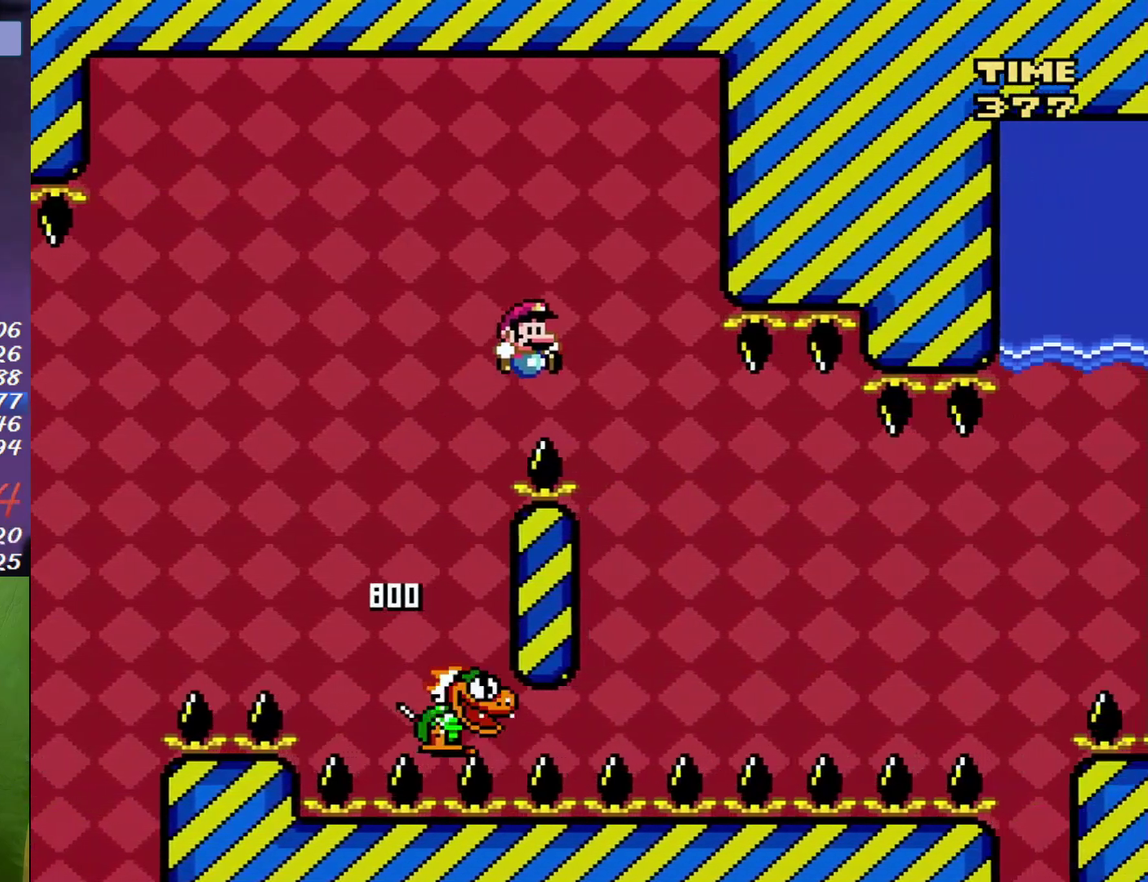
{"buttons": ["B", "X", "DPAD_RIGHT"], "events": [[83, "B", "up"], [233, "DPAD_LEFT", "down"], [233, "DPAD_RIGHT", "up"], [333, "B", "down"], [400, "DPAD_LEFT", "up"], [400, "DPAD_RIGHT", "down"]]}
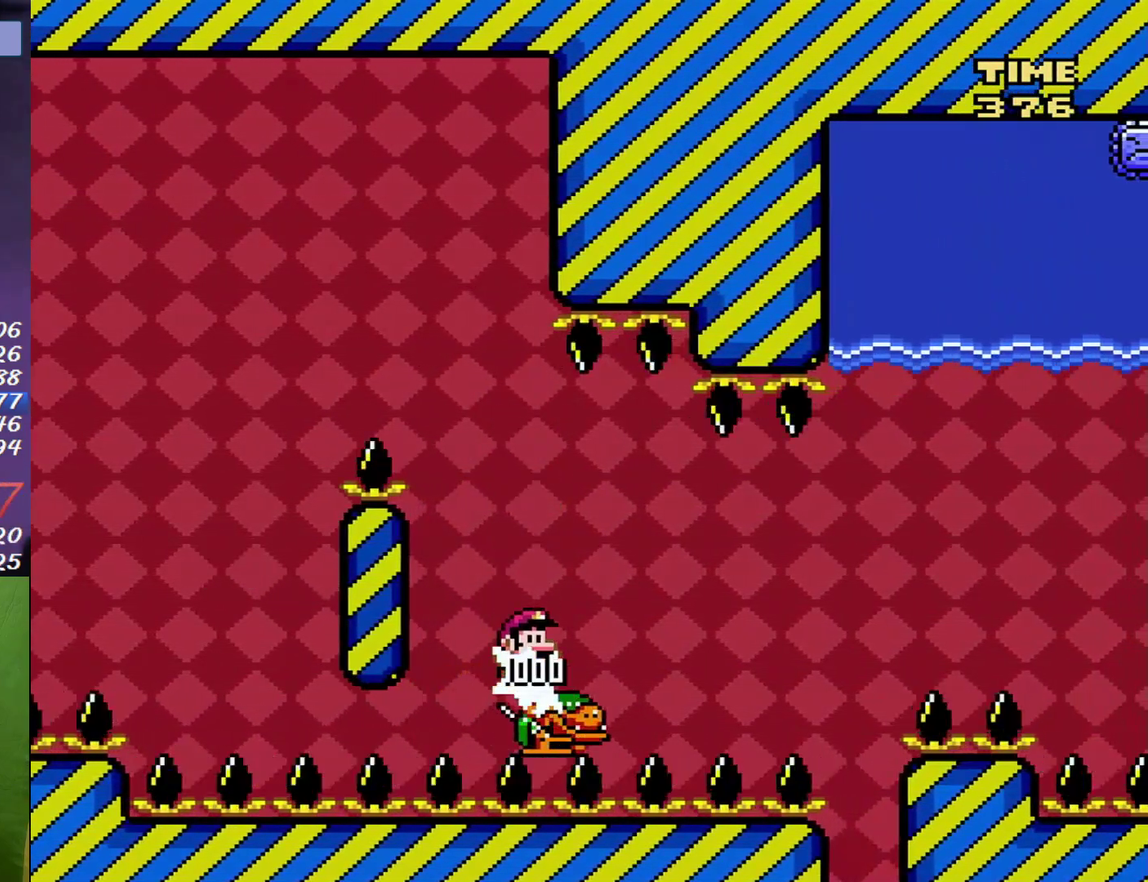
{"buttons": ["B", "X", "DPAD_RIGHT"], "events": [[50, "DPAD_RIGHT", "up"], [117, "B", "up"], [267, "B", "down"], [417, "DPAD_RIGHT", "down"]]}
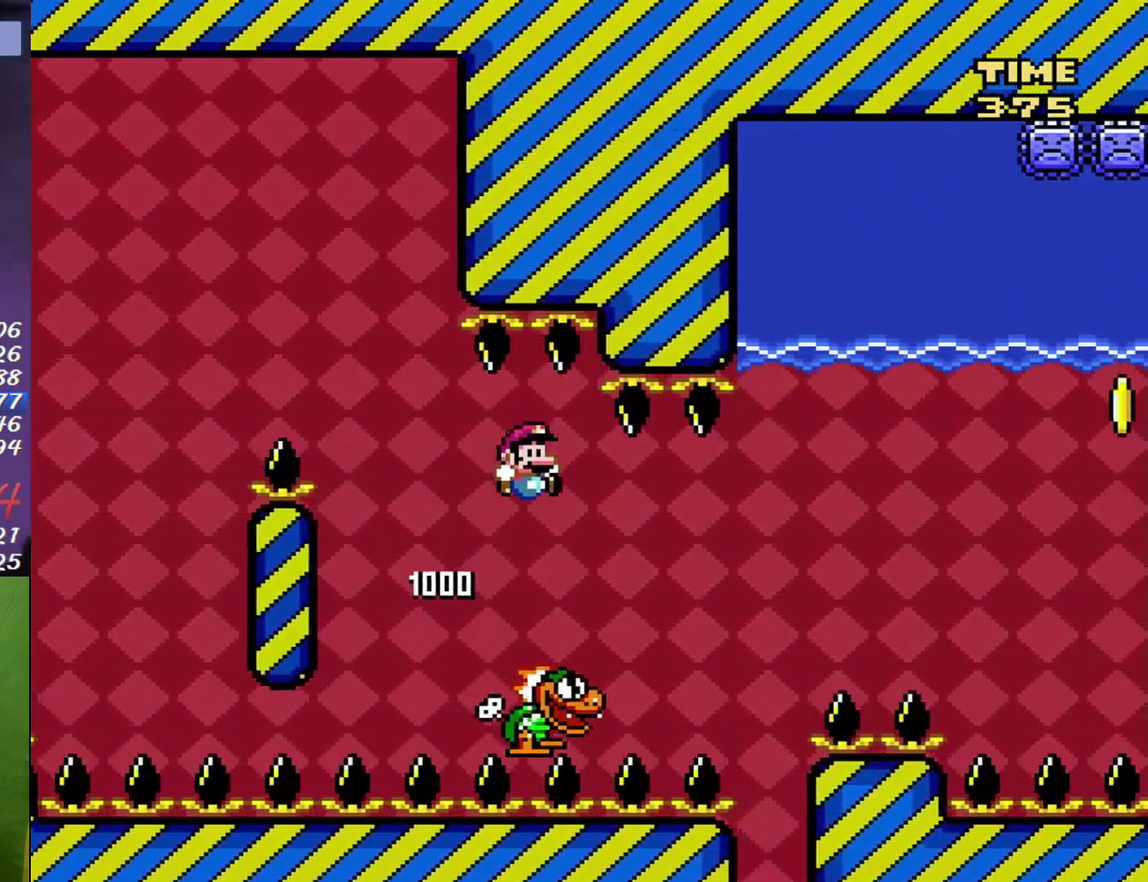
{"buttons": ["B", "X", "DPAD_RIGHT"], "events": []}
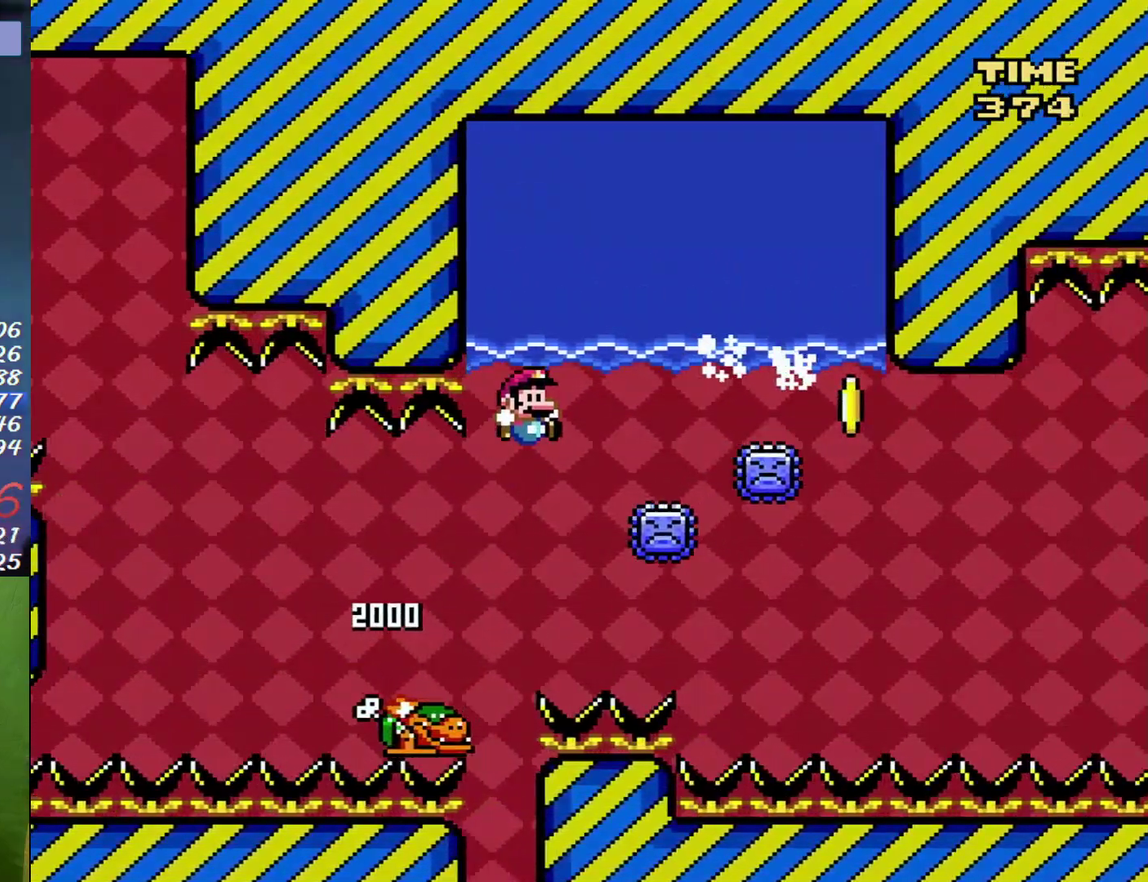
{"buttons": ["X", "DPAD_DOWN", "DPAD_RIGHT"], "events": [[83, "DPAD_DOWN", "down"], [150, "B", "up"], [267, "B", "down"], [333, "B", "up"]]}
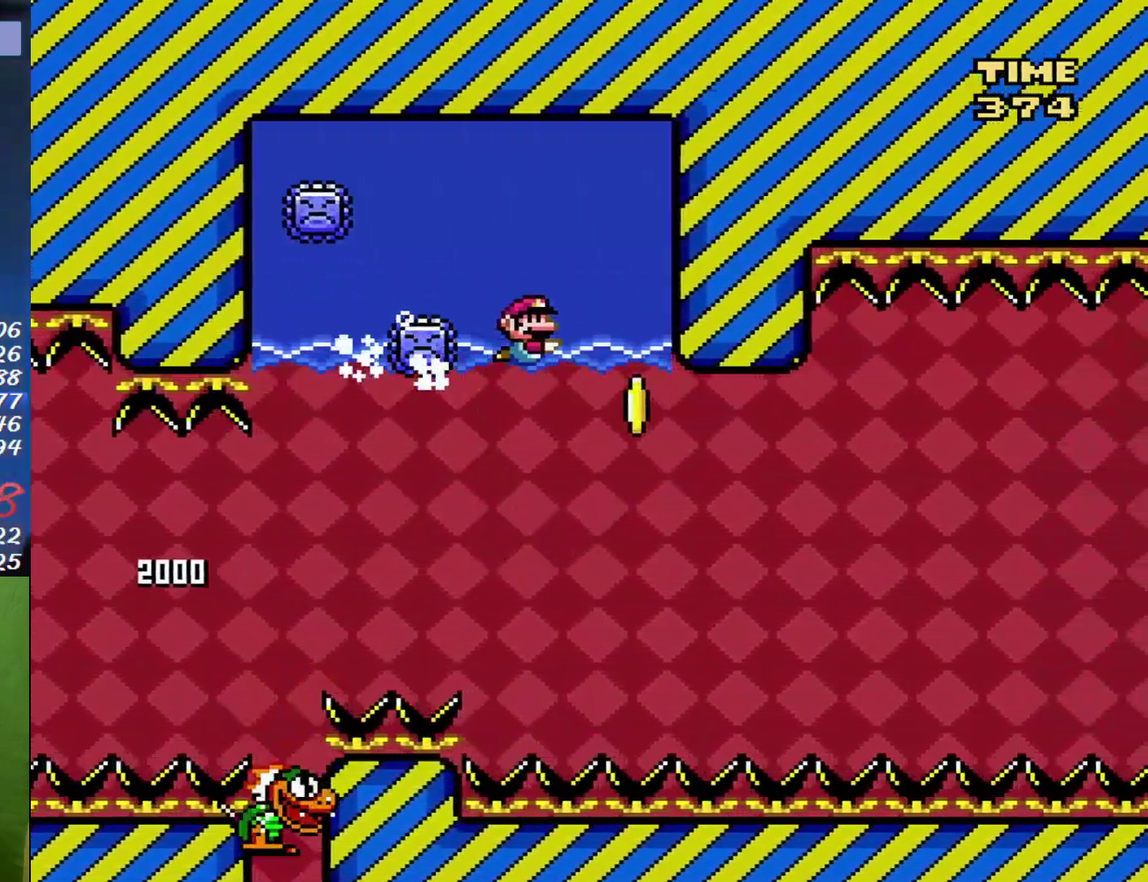
{"buttons": ["X", "DPAD_DOWN", "DPAD_RIGHT"], "events": [[300, "B", "down"], [400, "B", "up"]]}
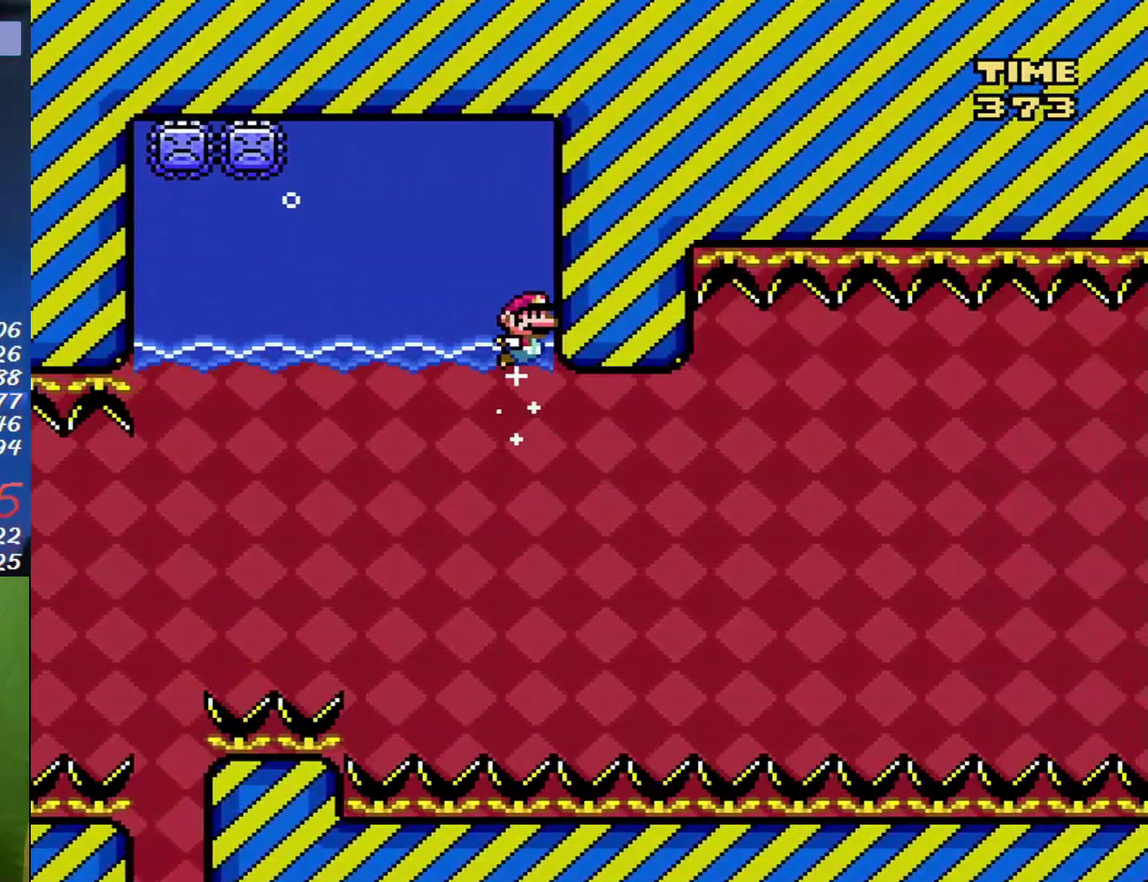
{"buttons": ["X", "DPAD_DOWN", "DPAD_RIGHT"], "events": [[200, "B", "down"], [267, "B", "up"]]}
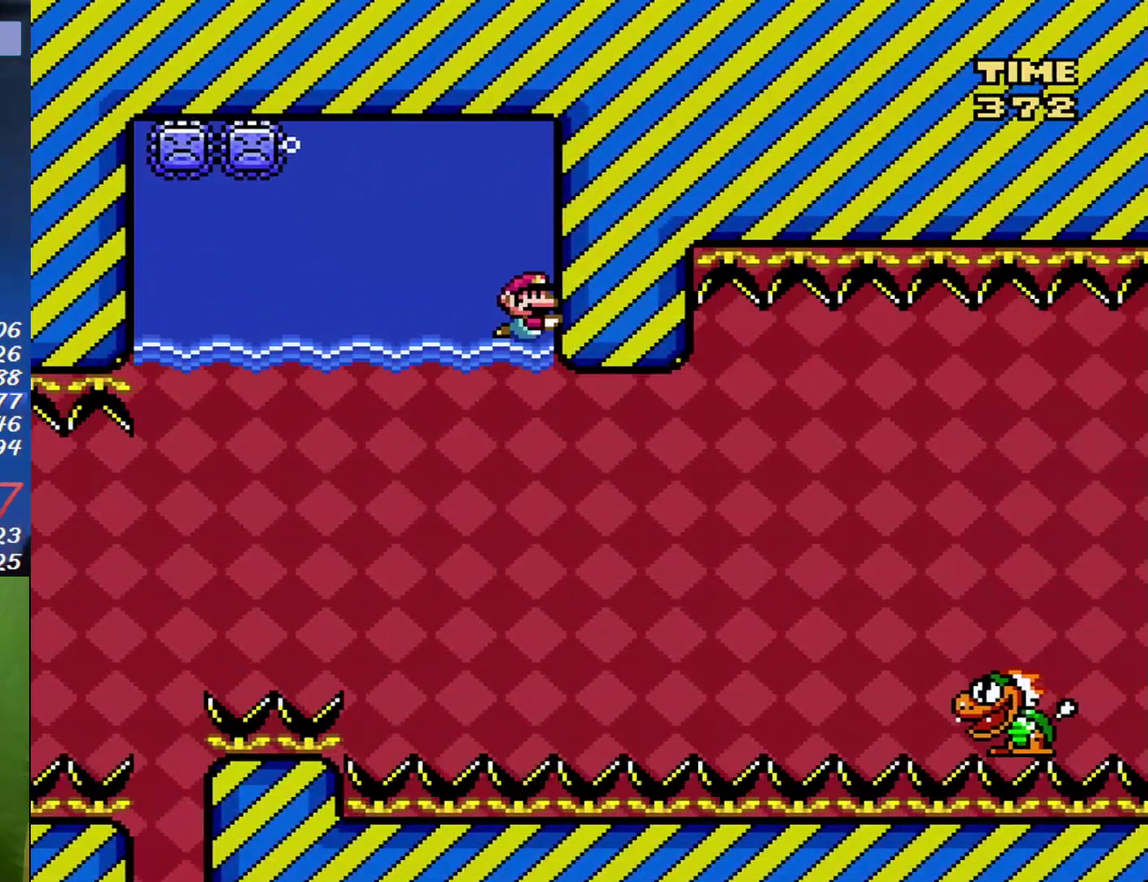
{"buttons": ["X", "DPAD_RIGHT"], "events": [[367, "DPAD_DOWN", "up"]]}
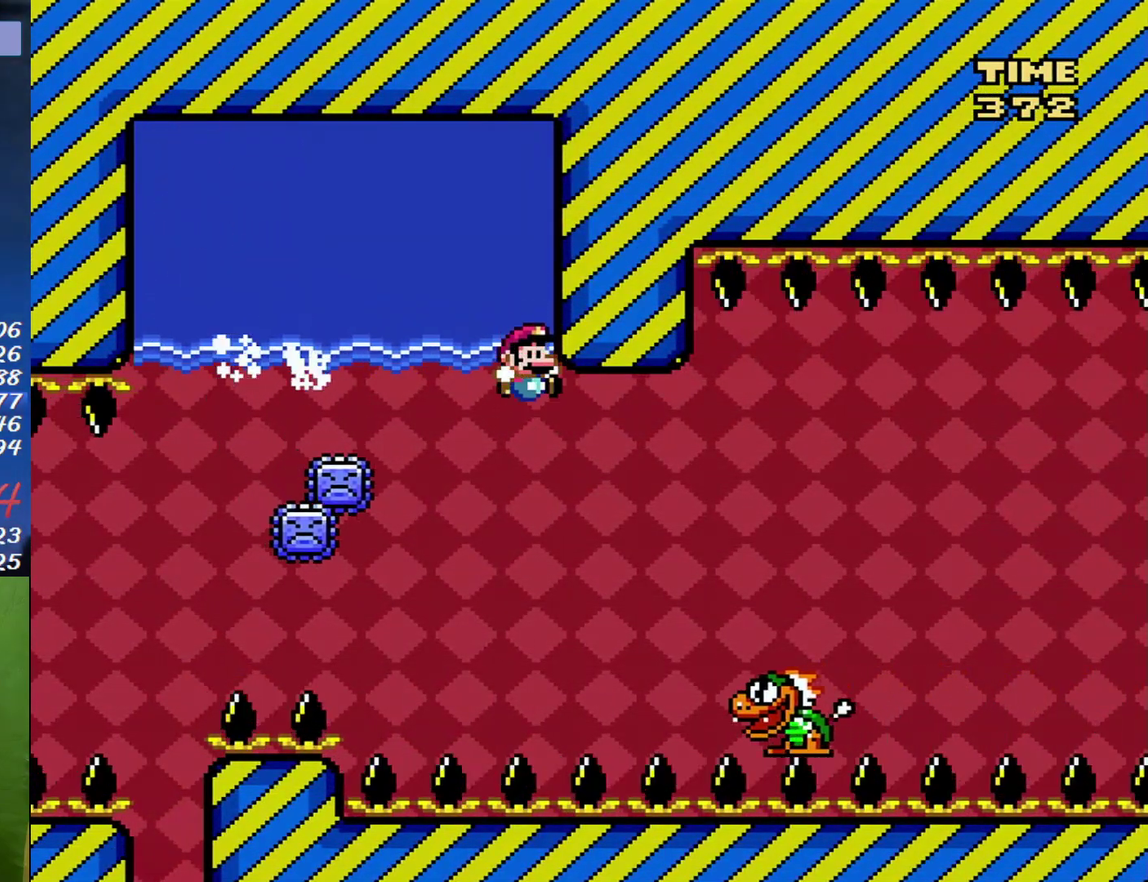
{"buttons": ["X", "DPAD_RIGHT"], "events": [[200, "B", "down"], [417, "B", "up"]]}
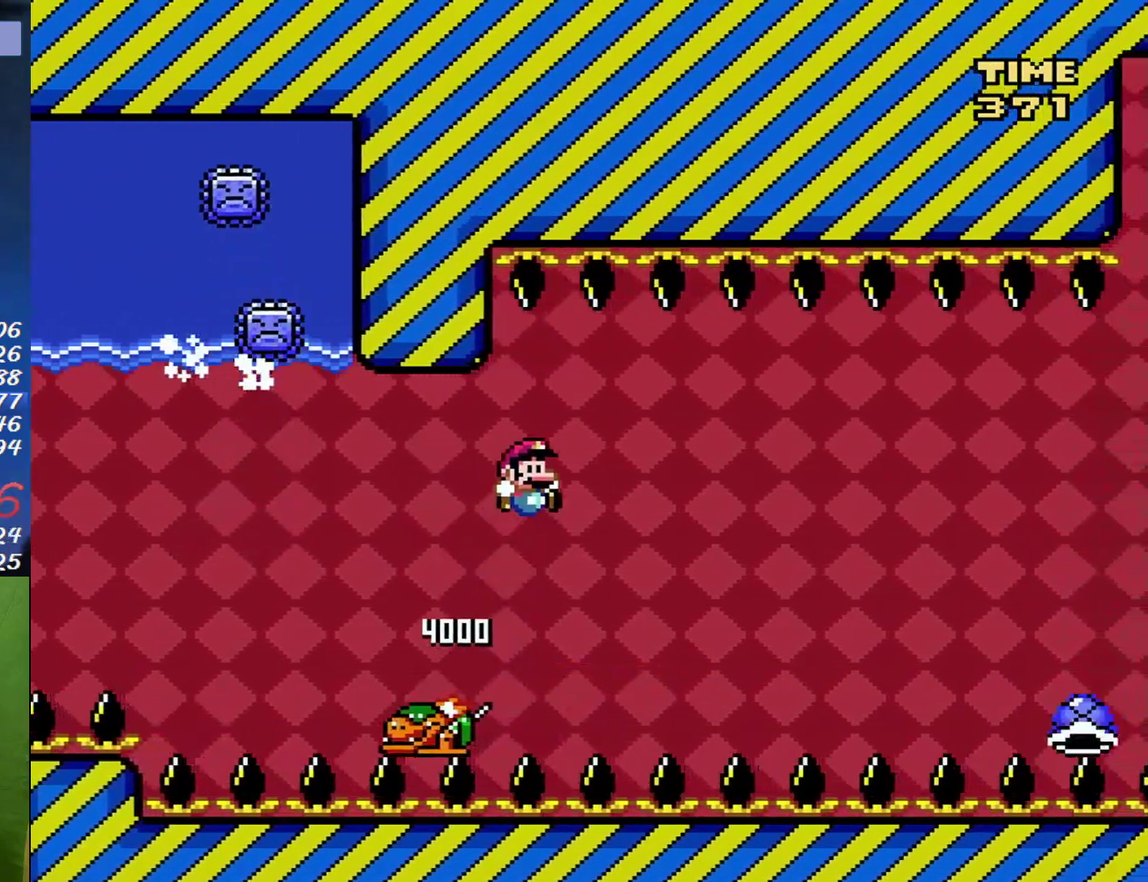
{"buttons": ["B", "X", "DPAD_LEFT"], "events": [[17, "B", "down"], [150, "B", "up"], [233, "B", "down"], [367, "B", "up"], [400, "DPAD_RIGHT", "up"], [417, "DPAD_LEFT", "down"], [450, "B", "down"]]}
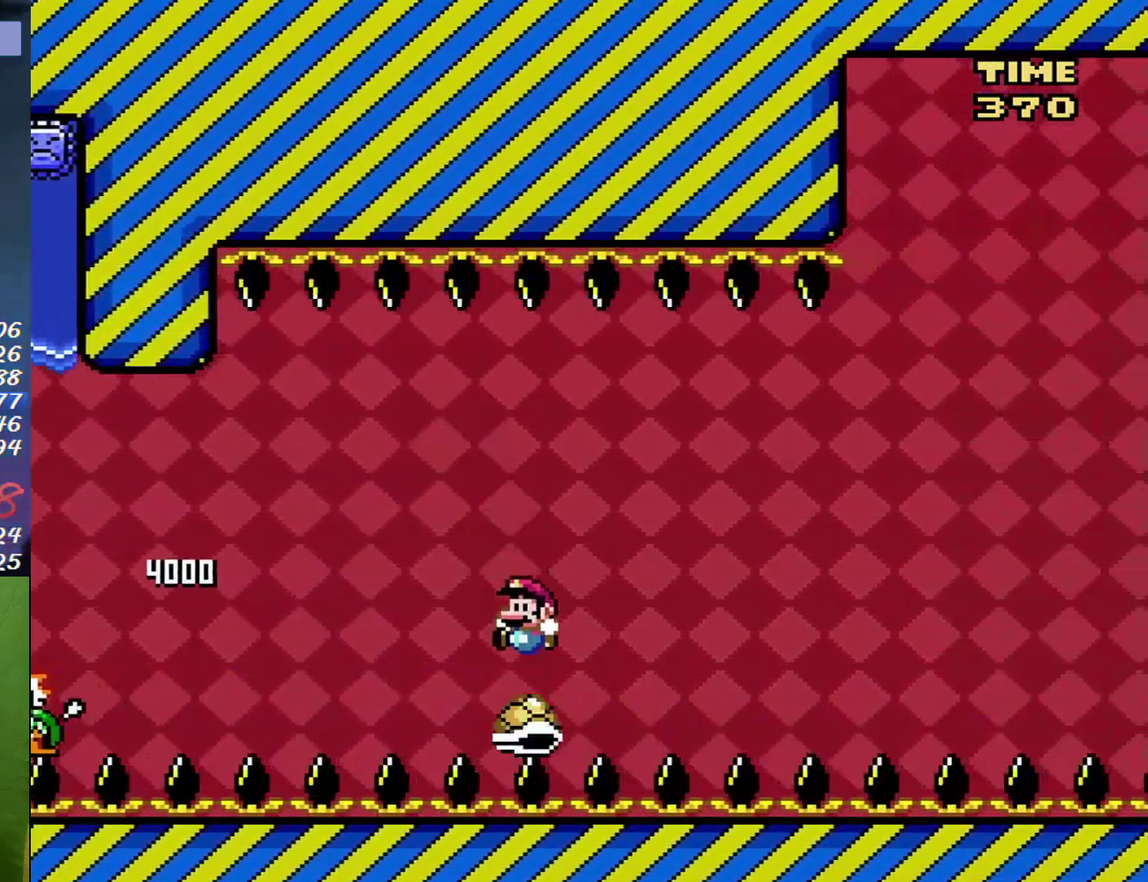
{"buttons": ["B", "X", "DPAD_RIGHT"], "events": [[17, "DPAD_LEFT", "up"], [17, "DPAD_RIGHT", "down"]]}
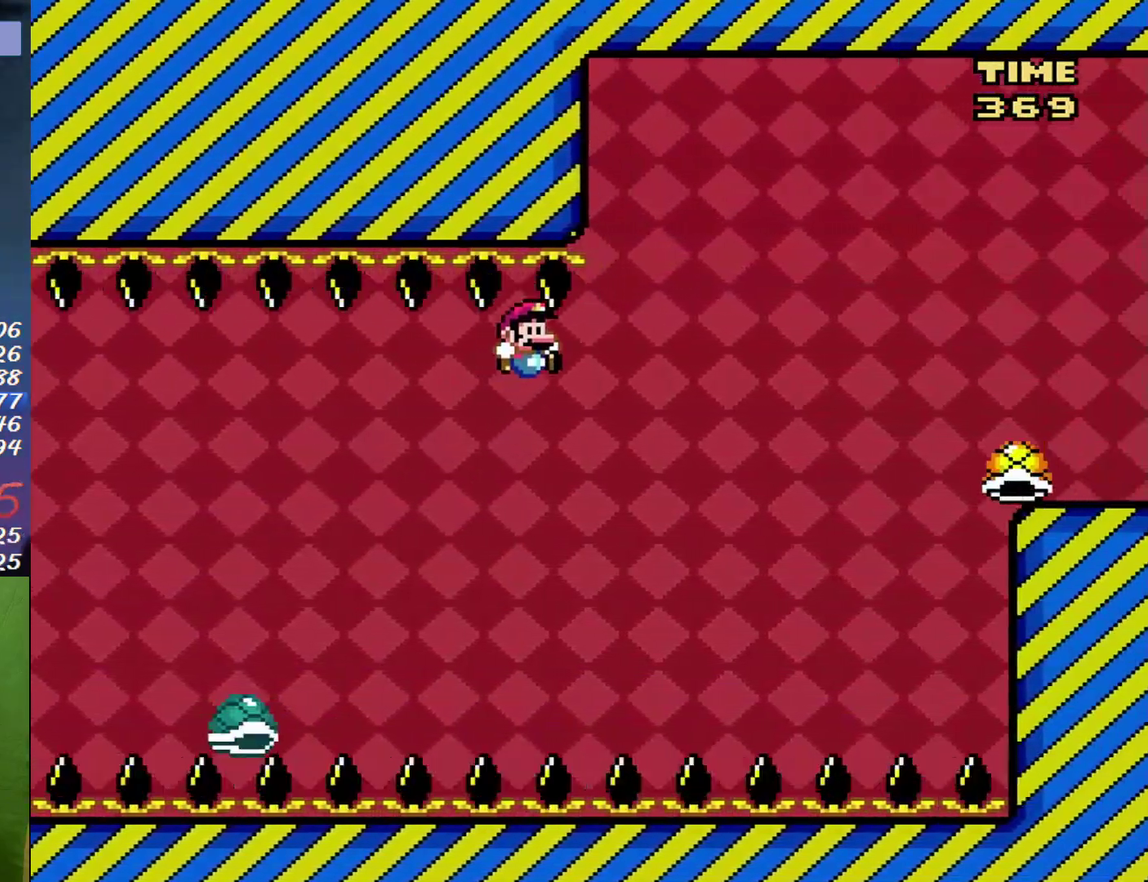
{"buttons": ["B", "X", "DPAD_LEFT"], "events": [[267, "B", "up"], [333, "DPAD_LEFT", "down"], [333, "DPAD_RIGHT", "up"], [383, "B", "down"]]}
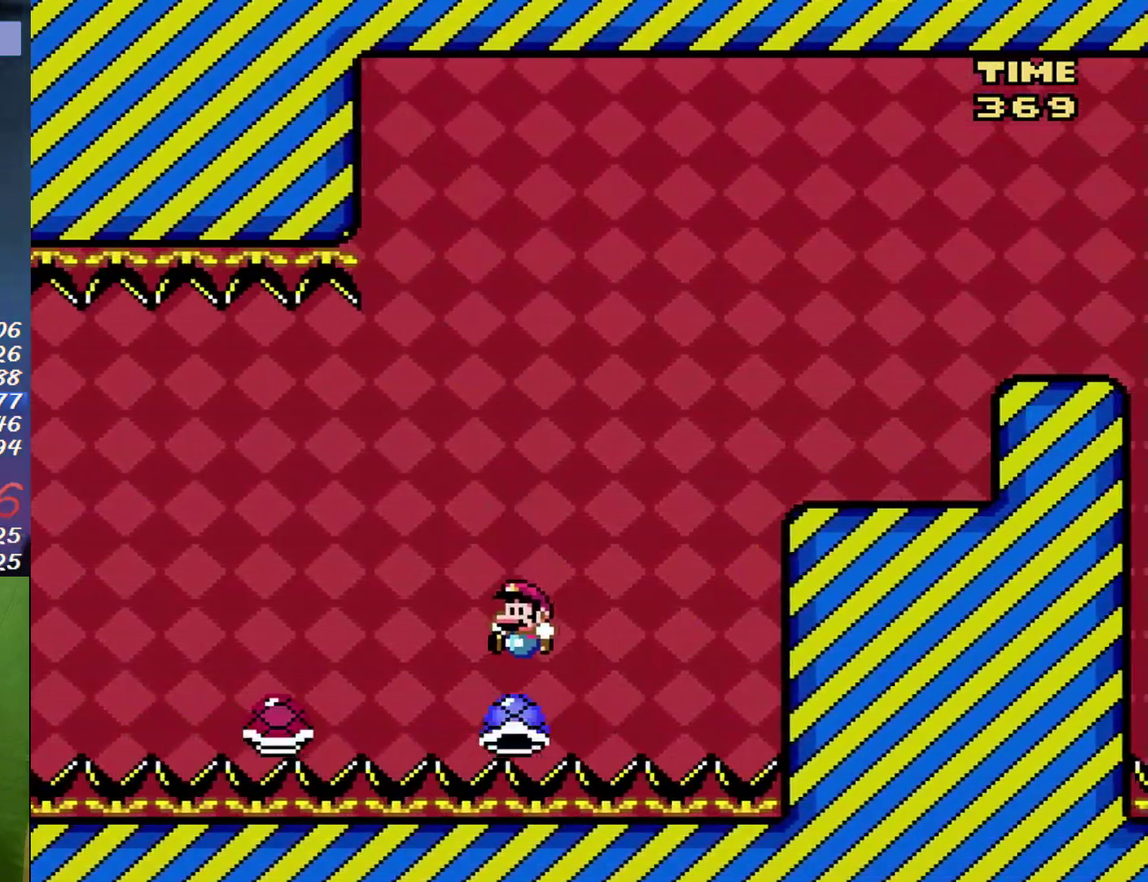
{"buttons": ["X", "DPAD_RIGHT"], "events": [[17, "DPAD_LEFT", "up"], [17, "DPAD_RIGHT", "down"], [400, "B", "up"]]}
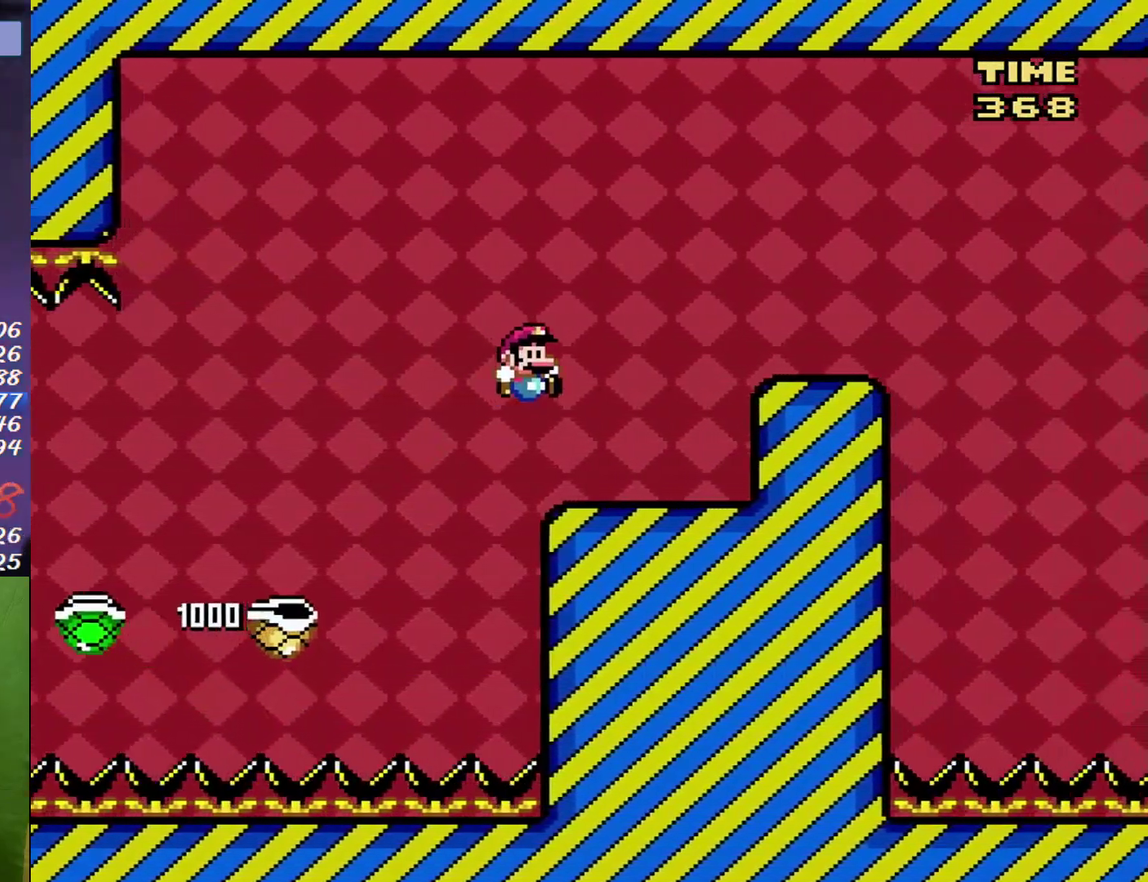
{"buttons": ["B", "X", "DPAD_RIGHT"], "events": [[233, "B", "down"]]}
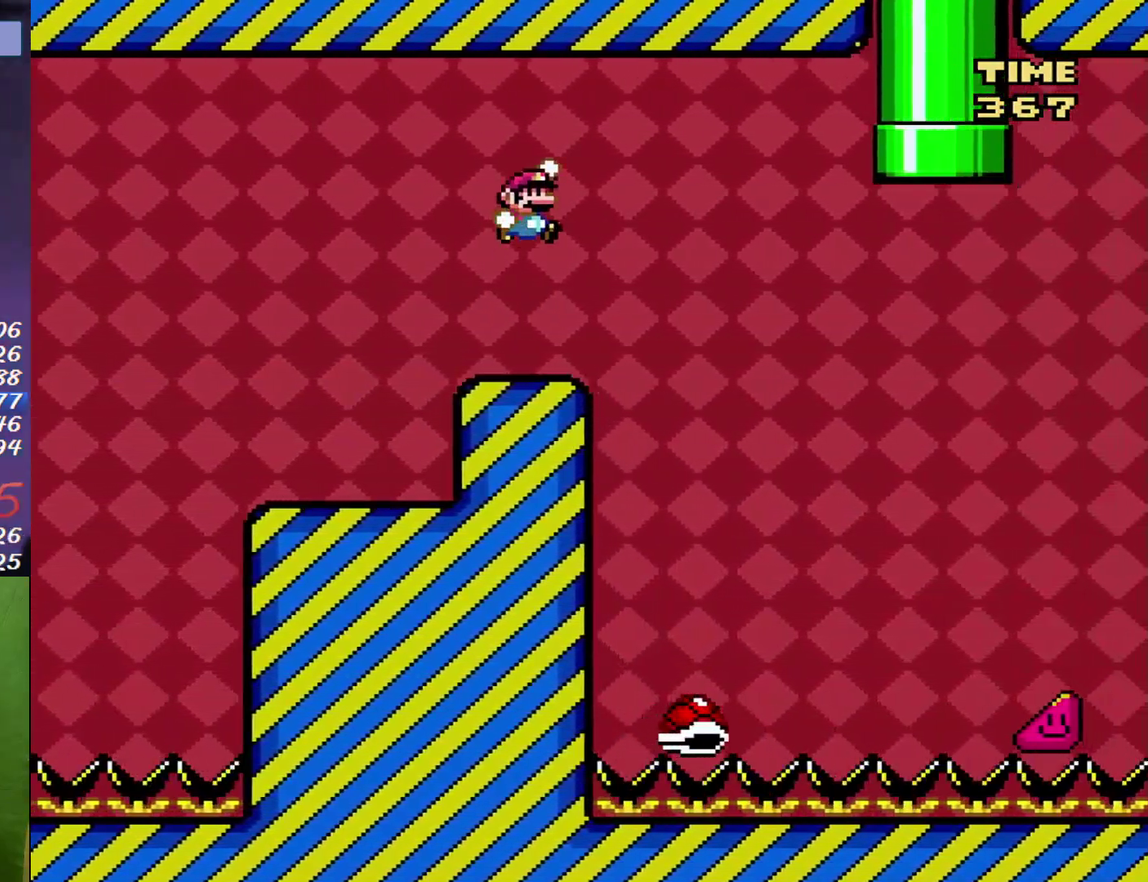
{"buttons": ["B", "X", "DPAD_RIGHT"], "events": []}
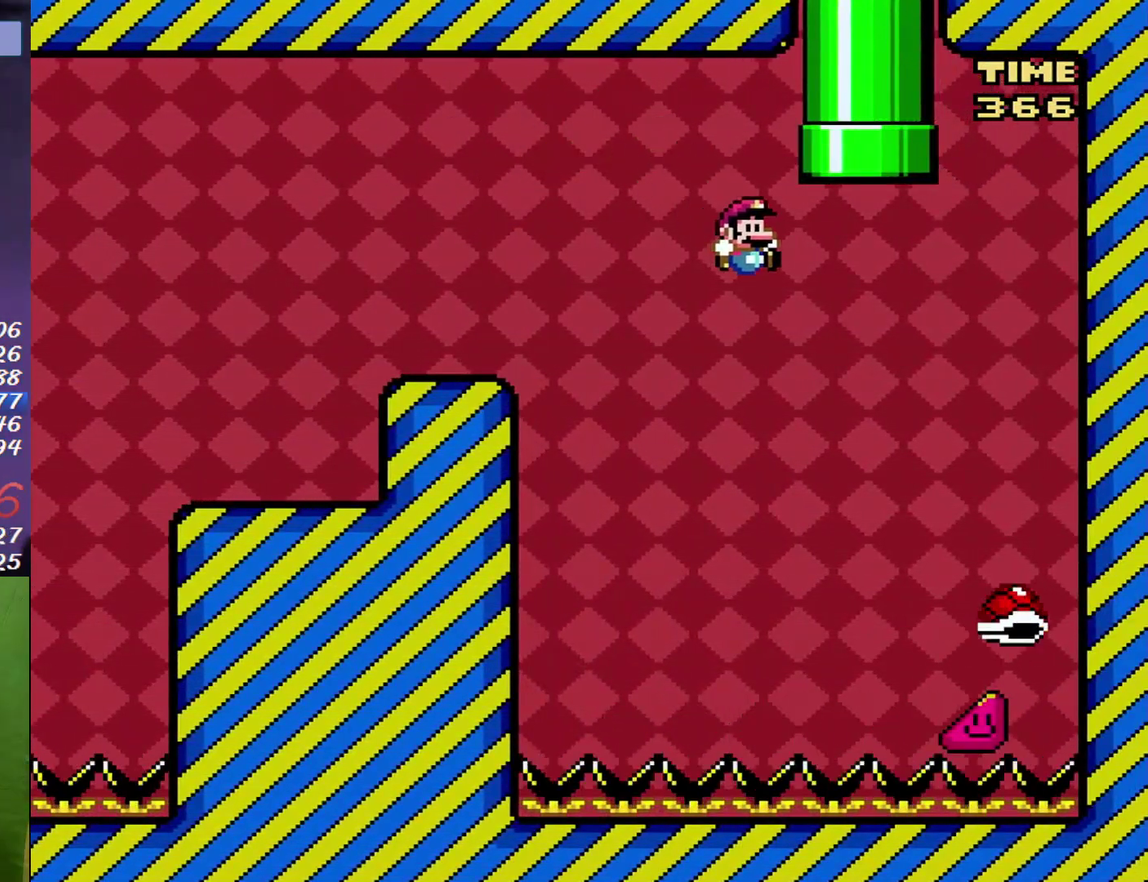
{"buttons": ["B", "X", "DPAD_UP", "DPAD_RIGHT"], "events": [[200, "DPAD_LEFT", "down"], [200, "DPAD_RIGHT", "up"], [333, "DPAD_UP", "down"], [433, "DPAD_LEFT", "up"], [483, "DPAD_RIGHT", "down"]]}
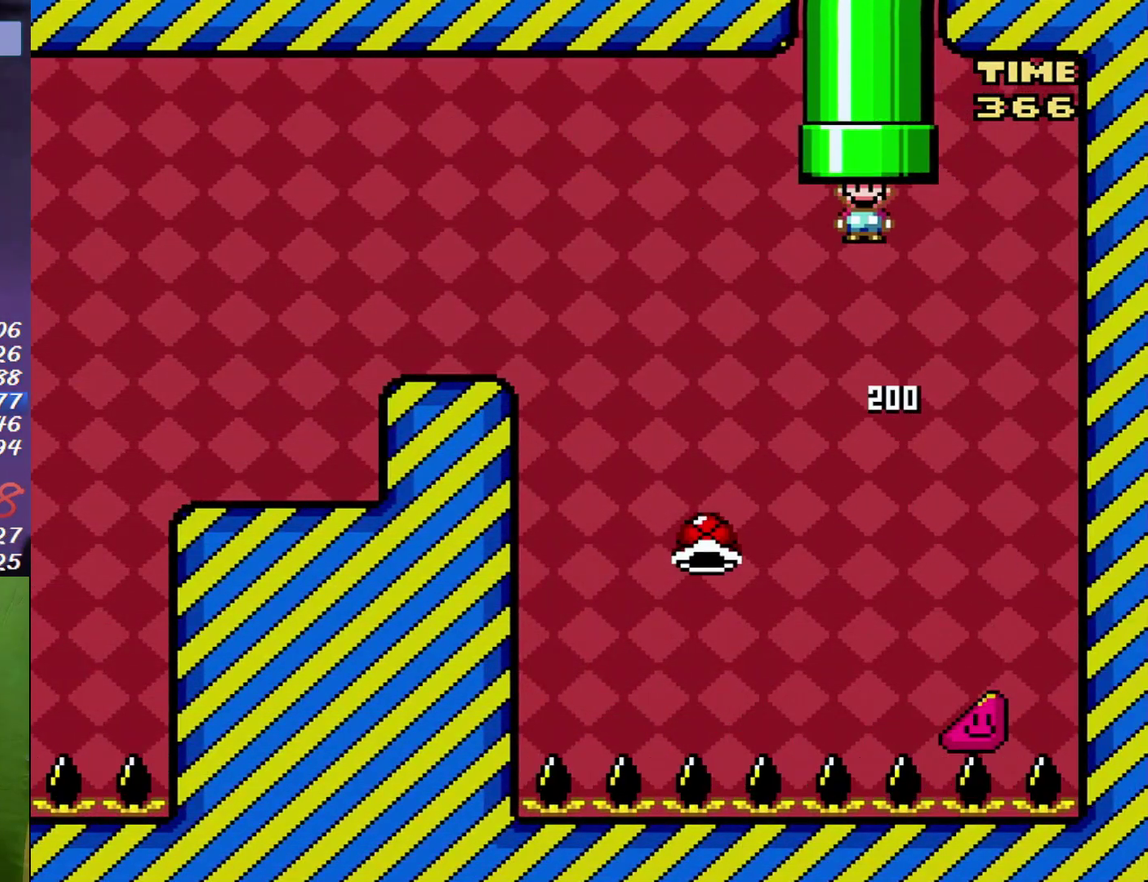
{"buttons": ["X"], "events": [[150, "DPAD_RIGHT", "up"], [333, "DPAD_UP", "up"], [400, "B", "up"]]}
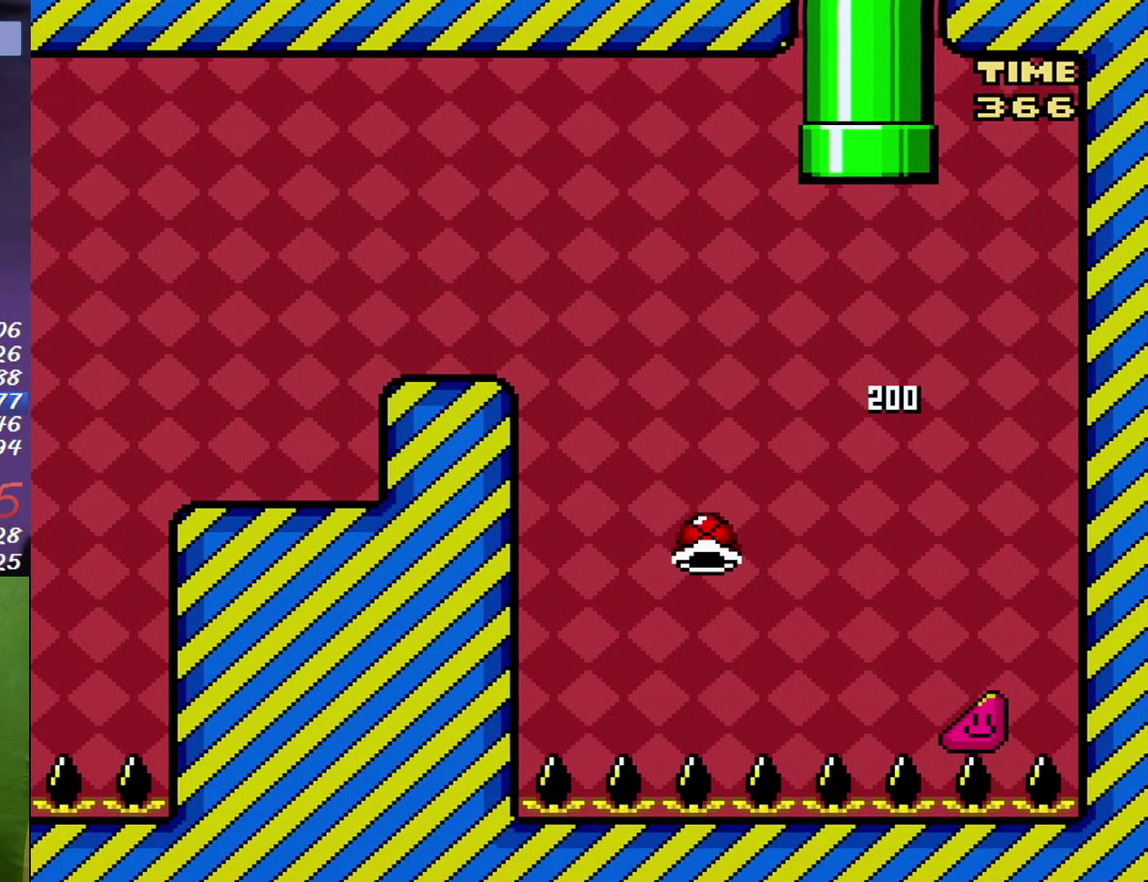
{"buttons": ["X"], "events": []}
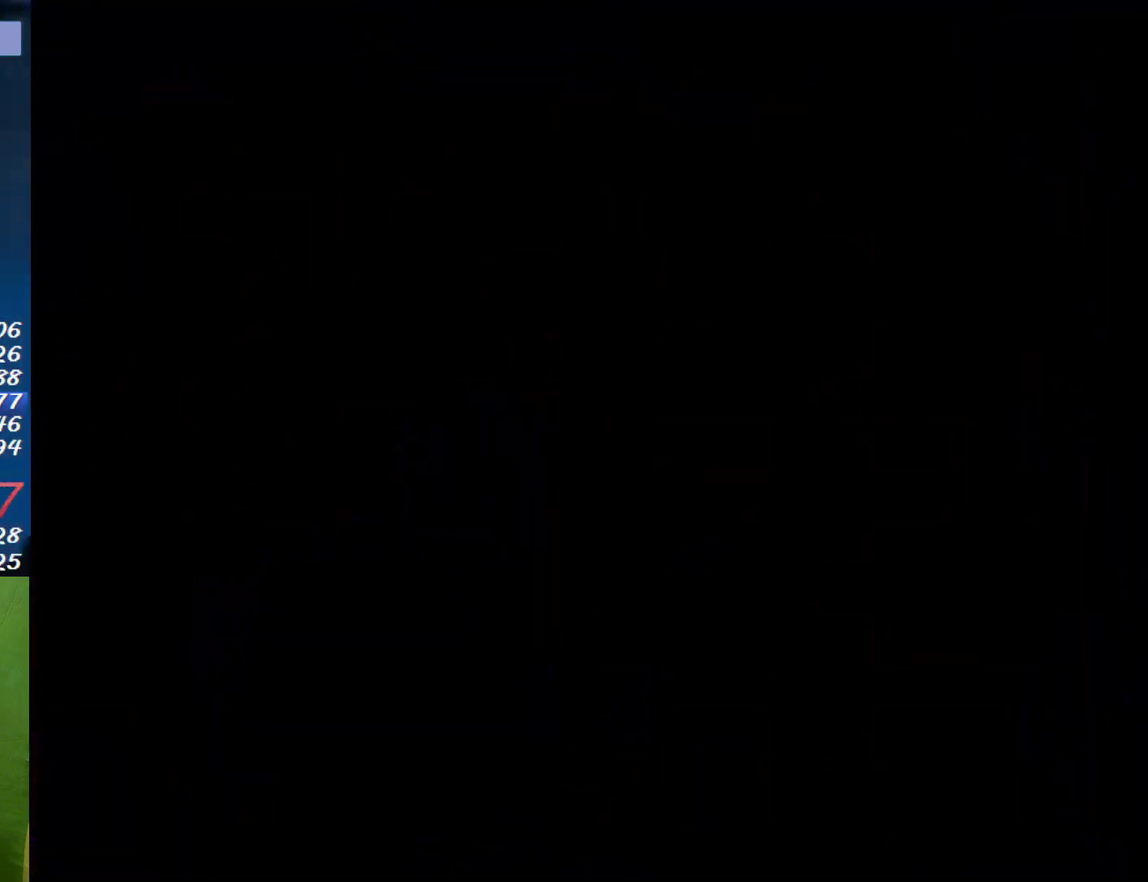
{"buttons": ["X"], "events": []}
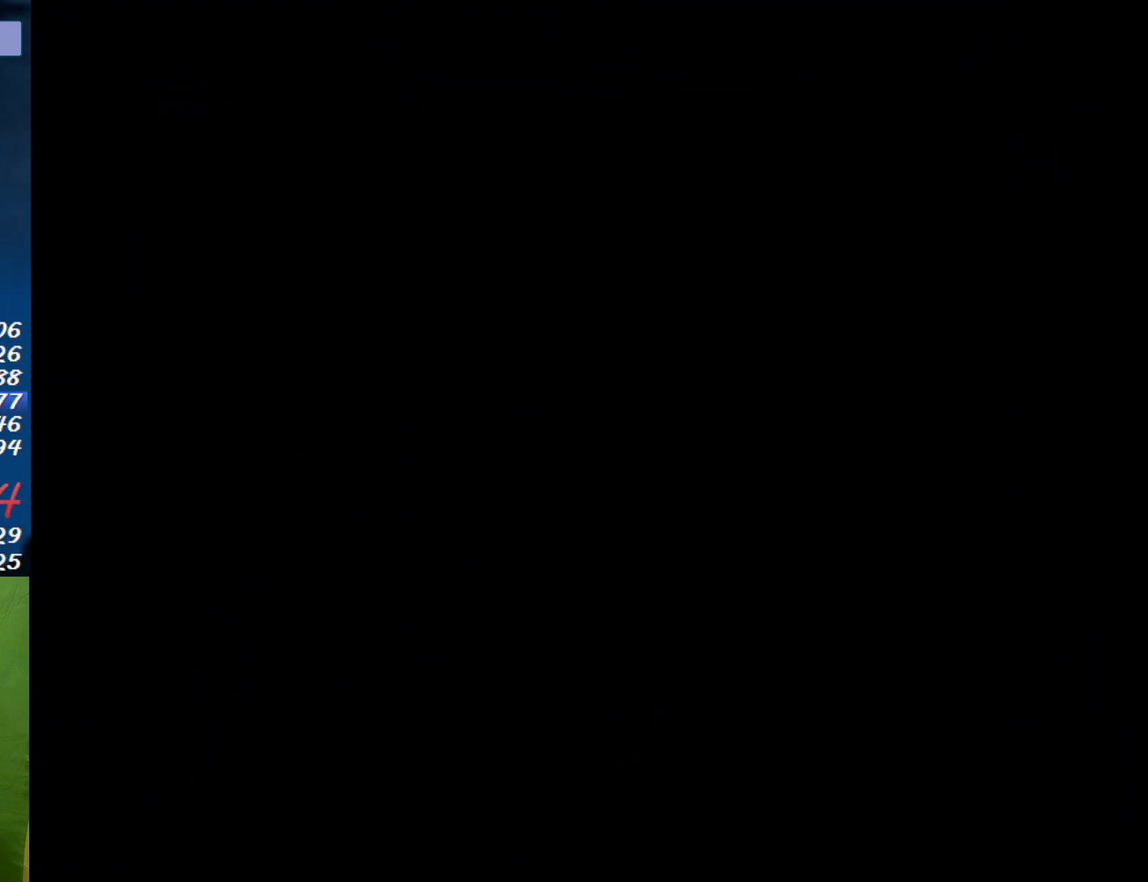
{"buttons": ["X"], "events": []}
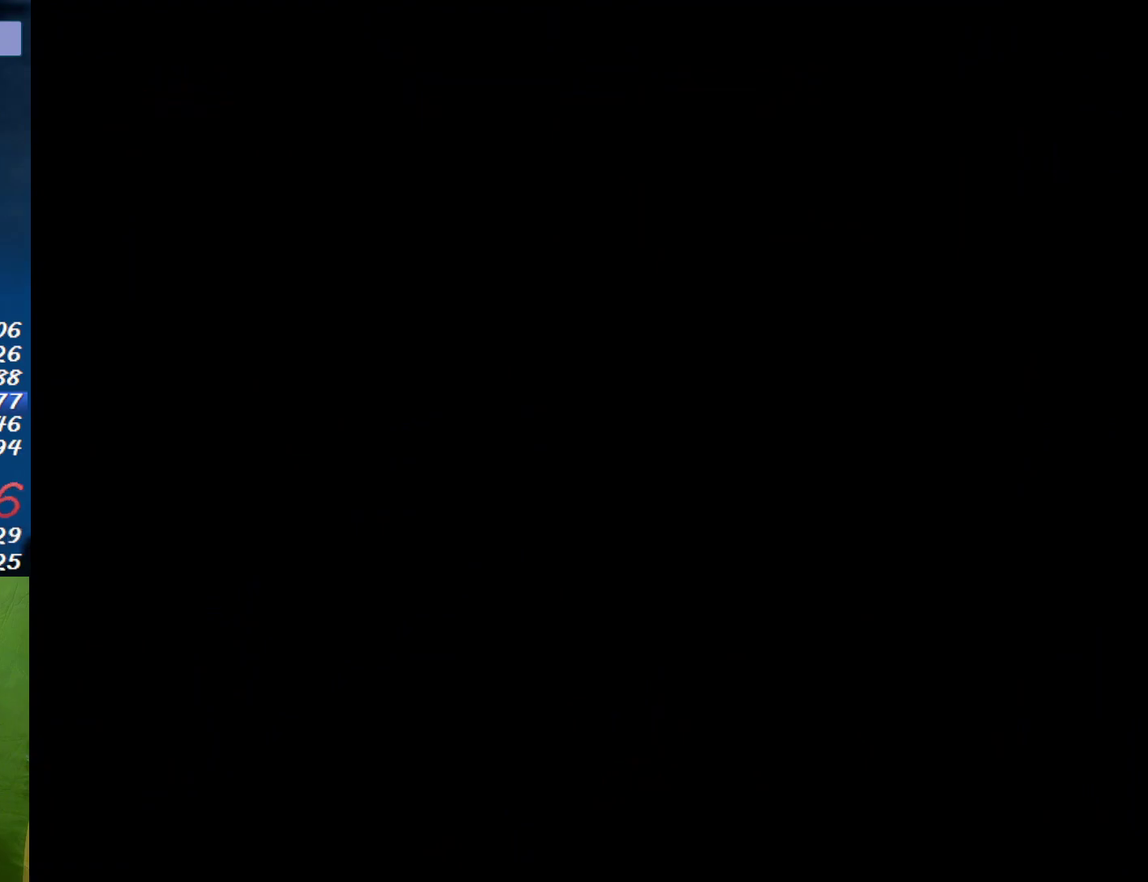
{"buttons": ["X", "DPAD_RIGHT"], "events": [[333, "DPAD_RIGHT", "down"]]}
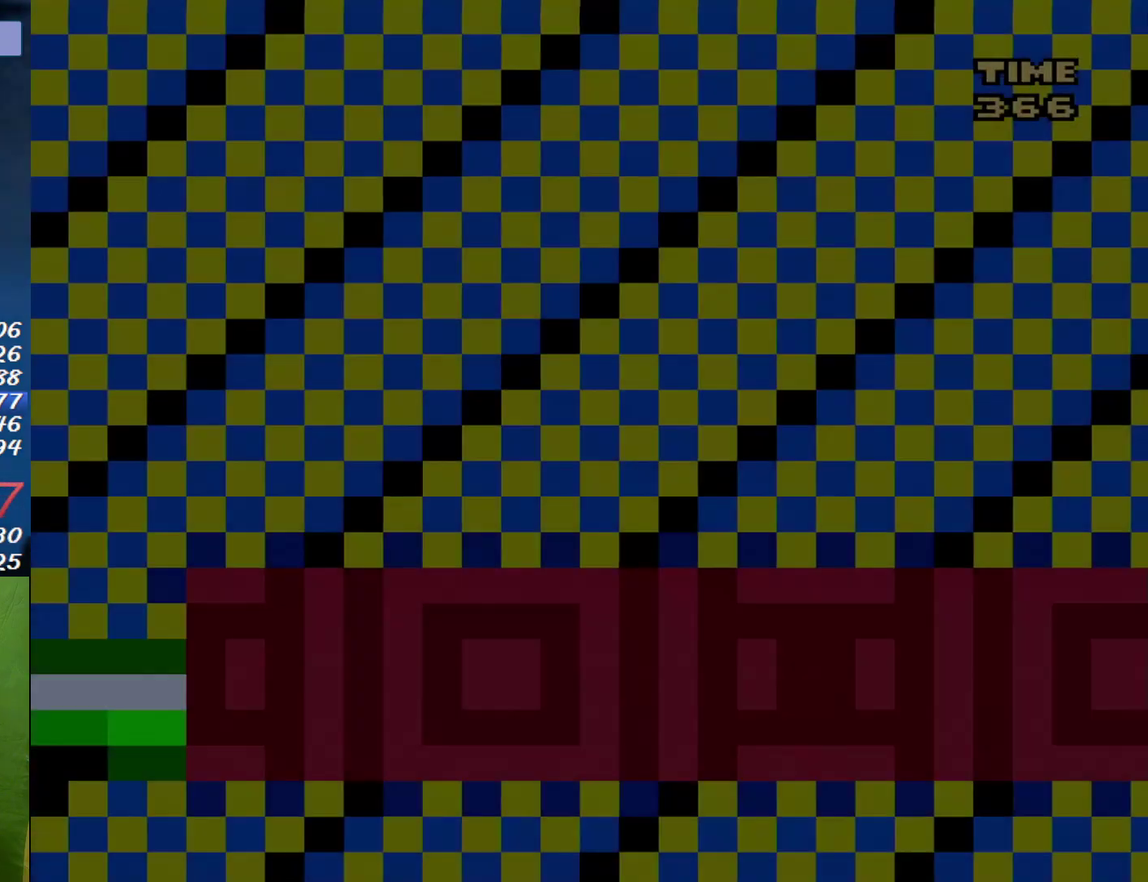
{"buttons": ["X", "DPAD_RIGHT"], "events": []}
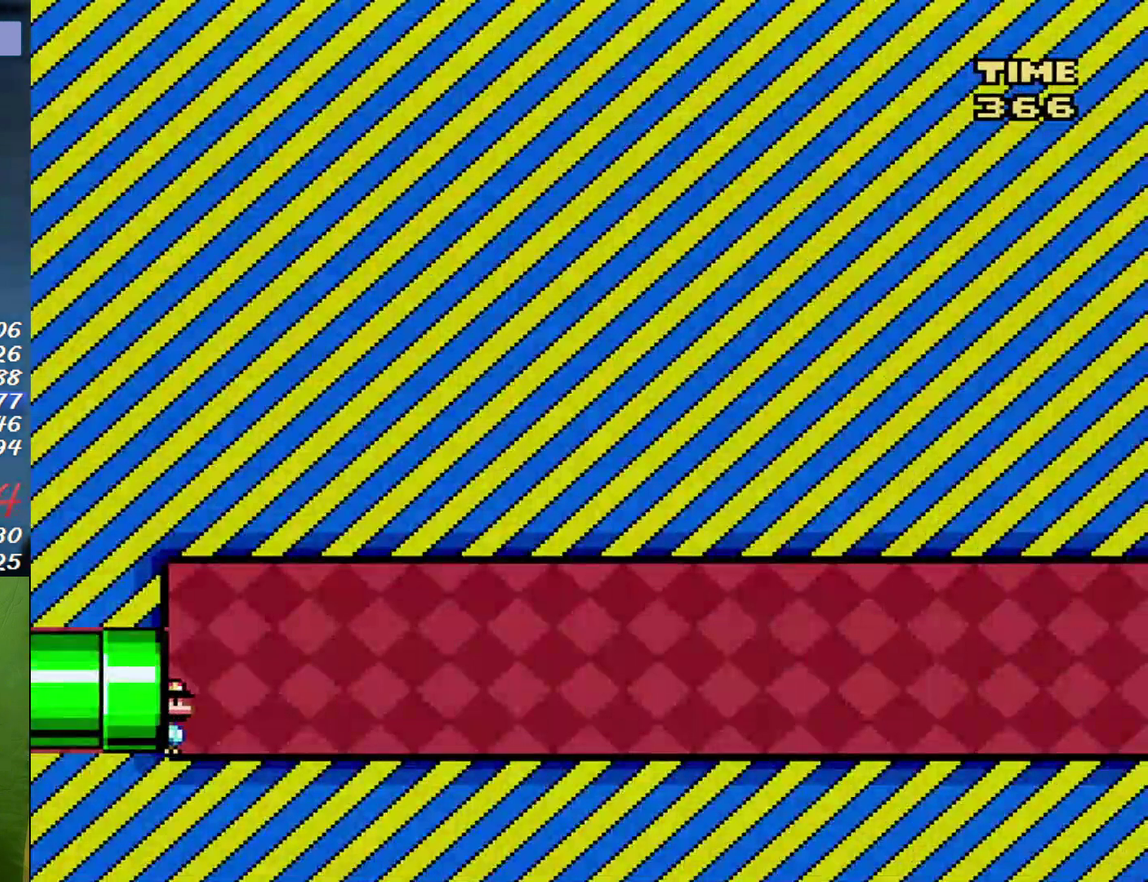
{"buttons": ["X", "DPAD_RIGHT"], "events": []}
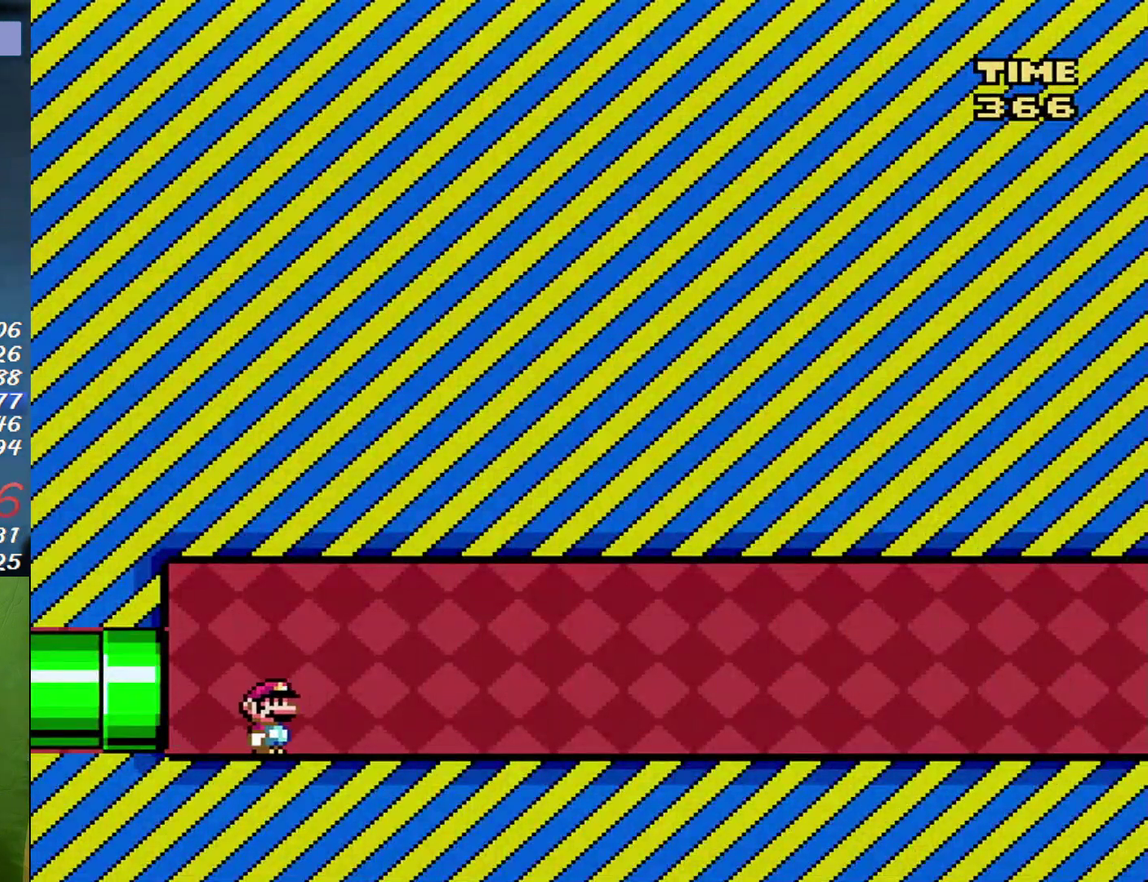
{"buttons": ["X", "DPAD_RIGHT"], "events": []}
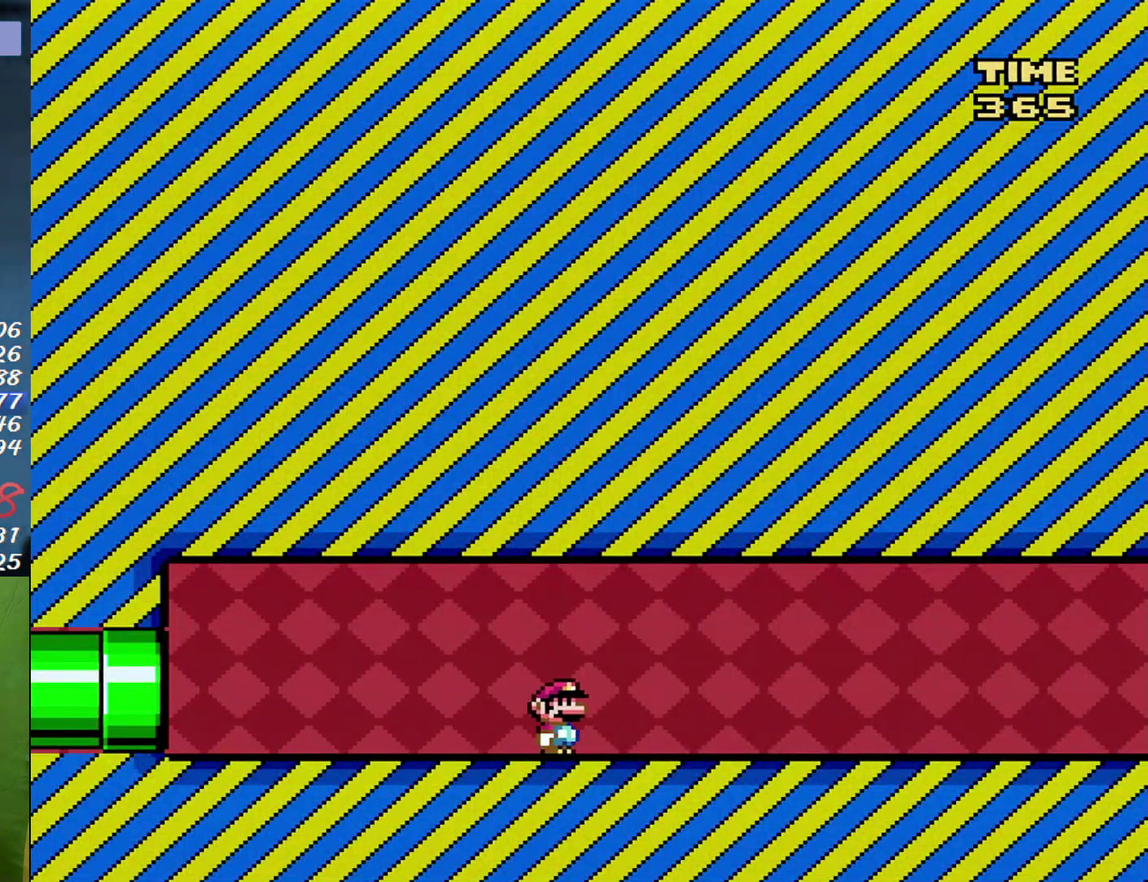
{"buttons": ["X", "DPAD_RIGHT"], "events": []}
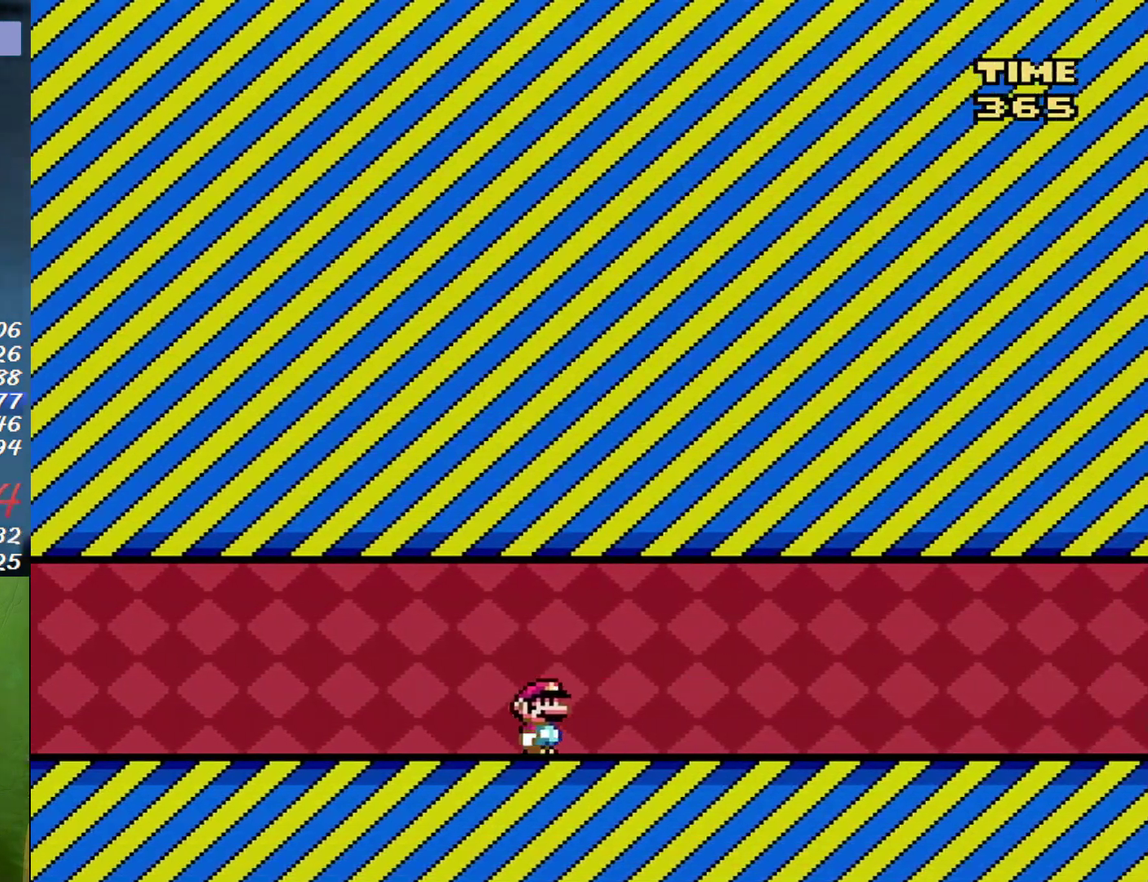
{"buttons": ["X", "DPAD_RIGHT"], "events": []}
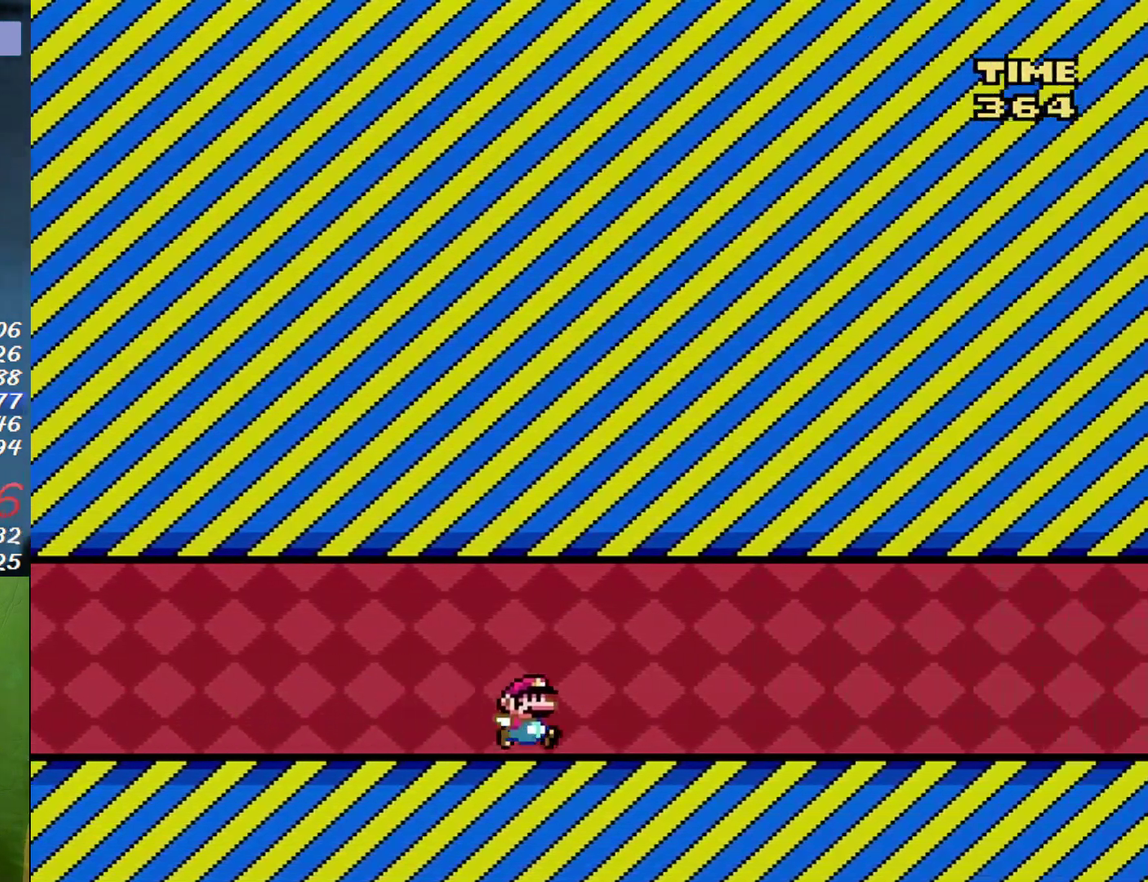
{"buttons": ["X", "DPAD_RIGHT"], "events": []}
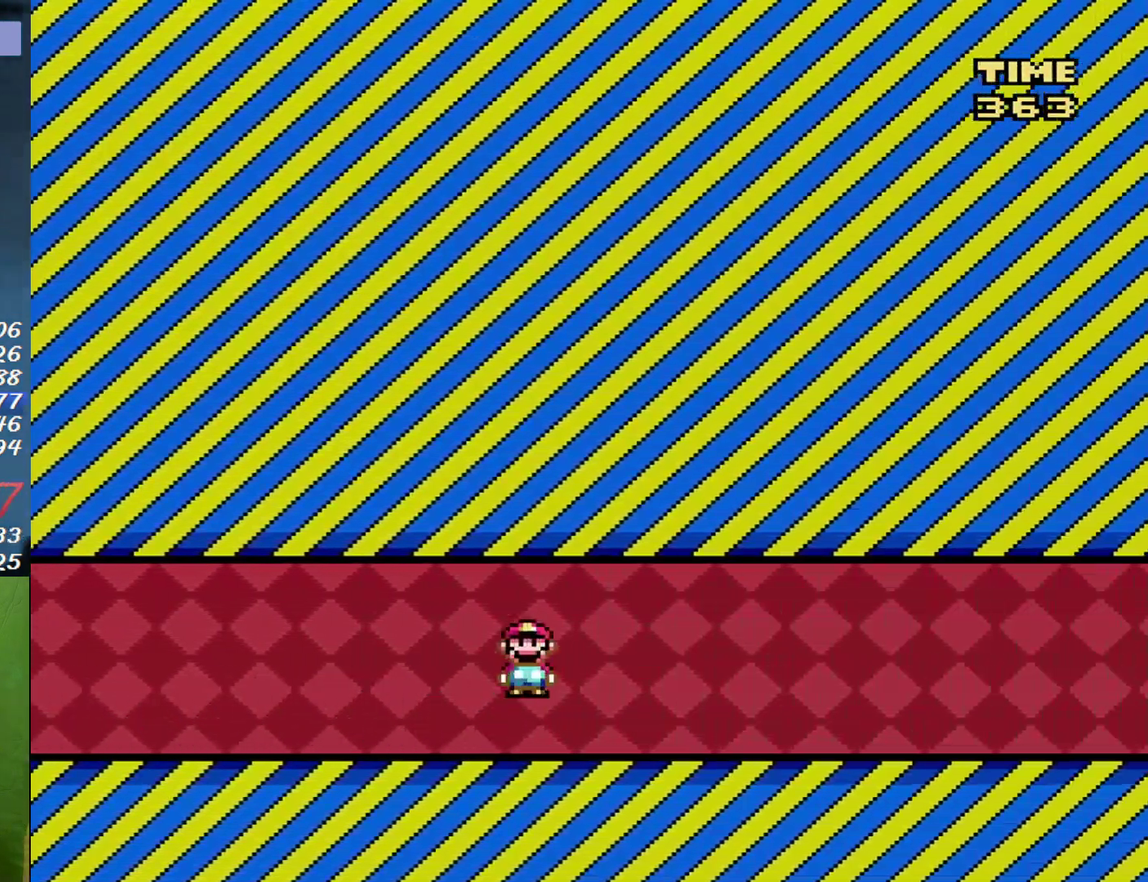
{"buttons": ["X", "DPAD_RIGHT"], "events": []}
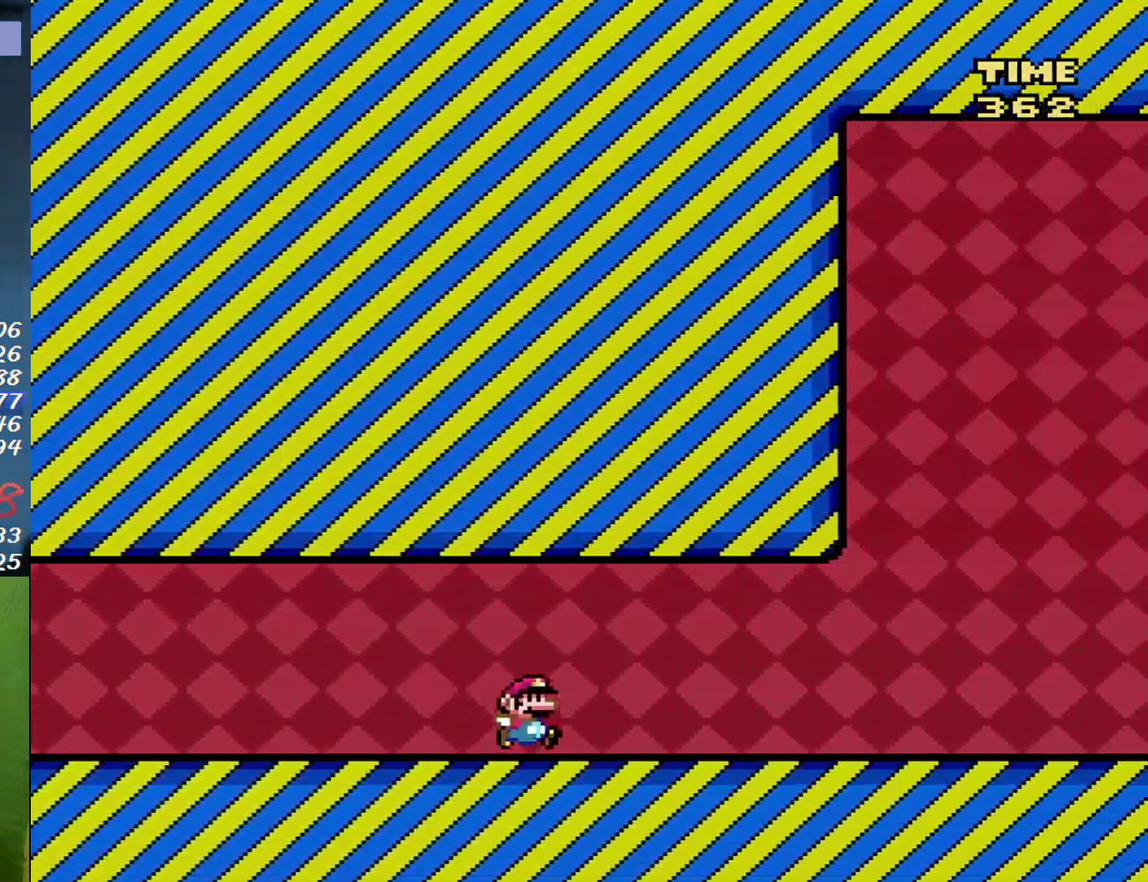
{"buttons": ["X", "DPAD_RIGHT"], "events": []}
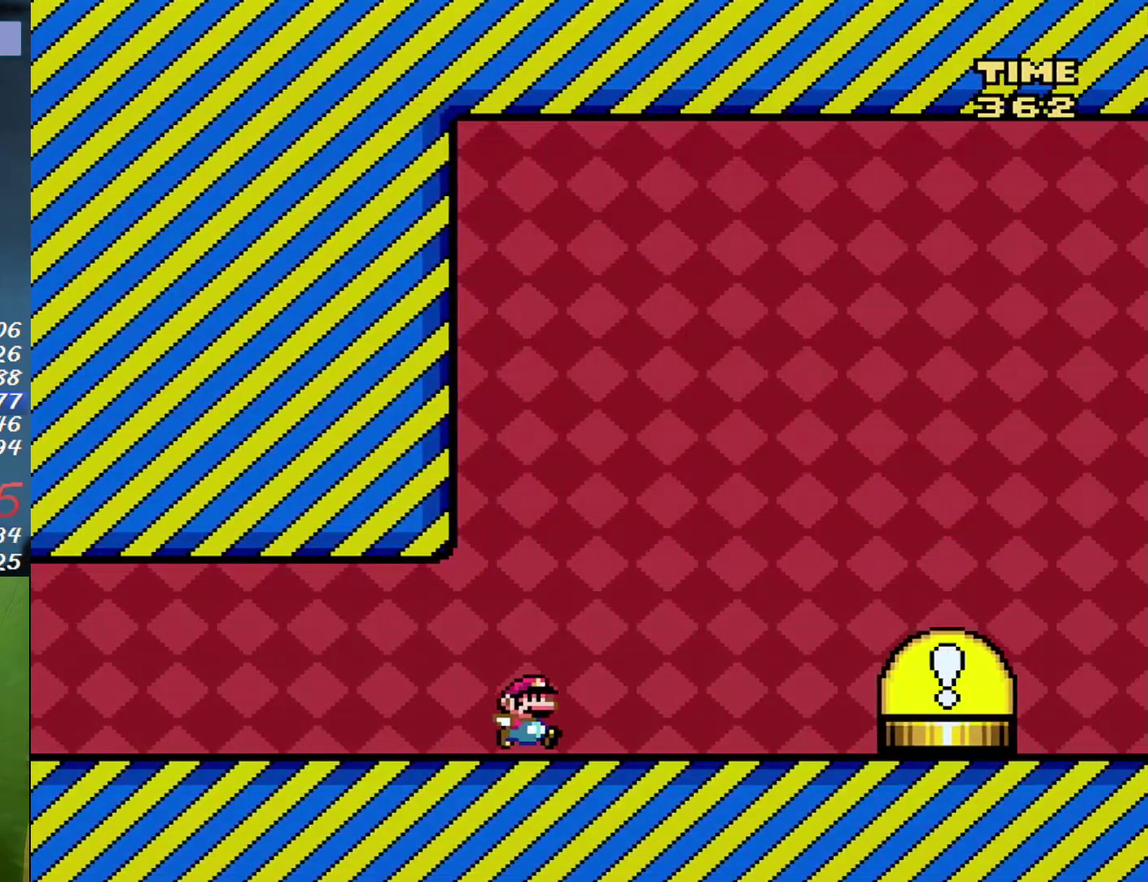
{"buttons": ["X", "DPAD_DOWN"], "events": [[83, "A", "down"], [150, "A", "up"], [450, "DPAD_DOWN", "down"], [450, "DPAD_RIGHT", "up"]]}